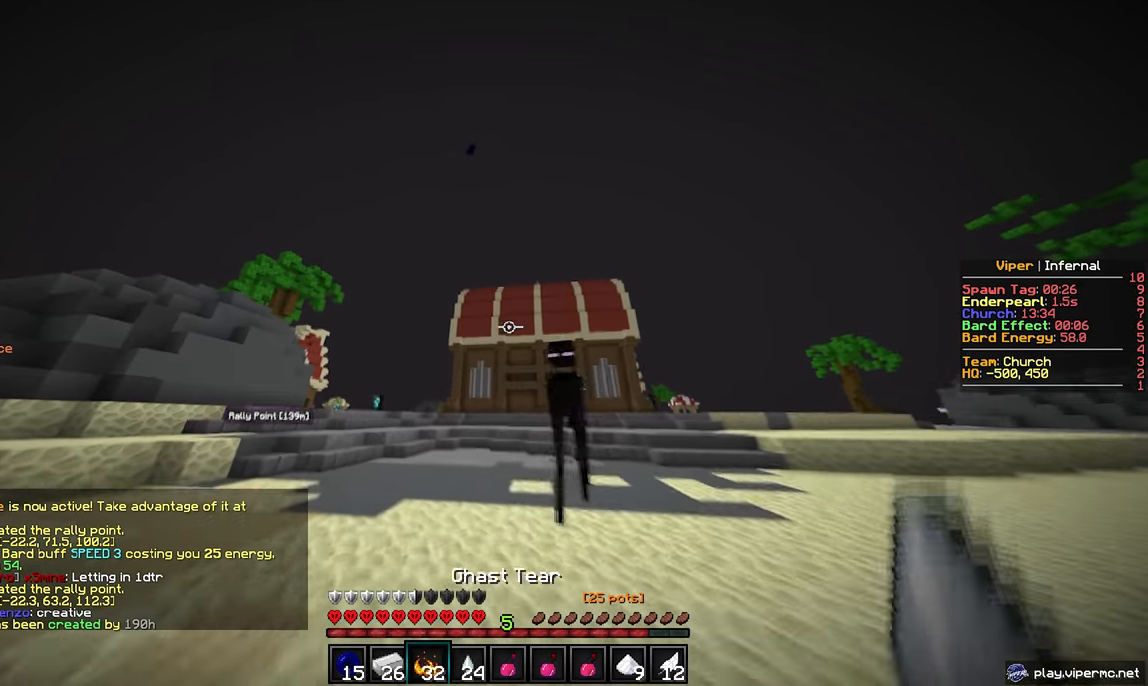
Gameplay with keyboard and mouse; each line is a JSON object with the keys and mouse buttons held at the frame after it. "events" lists presses ("down") and releases ("up") of "a", "d", "s", "w", "mouse_left" and "mouse_right" between this image and that frame as [ms after this image, input, new state], when the widget could be followed in between. "mouse_left", "mouse_right" = the "left", "right" buttons of the "mouse" list. No other keys are recorded. Fast repeated clicks can show as one long hold. Mouse movement is not recorded.
{"keys": ["w"], "mouse": [], "events": [[217, "a", "up"]]}
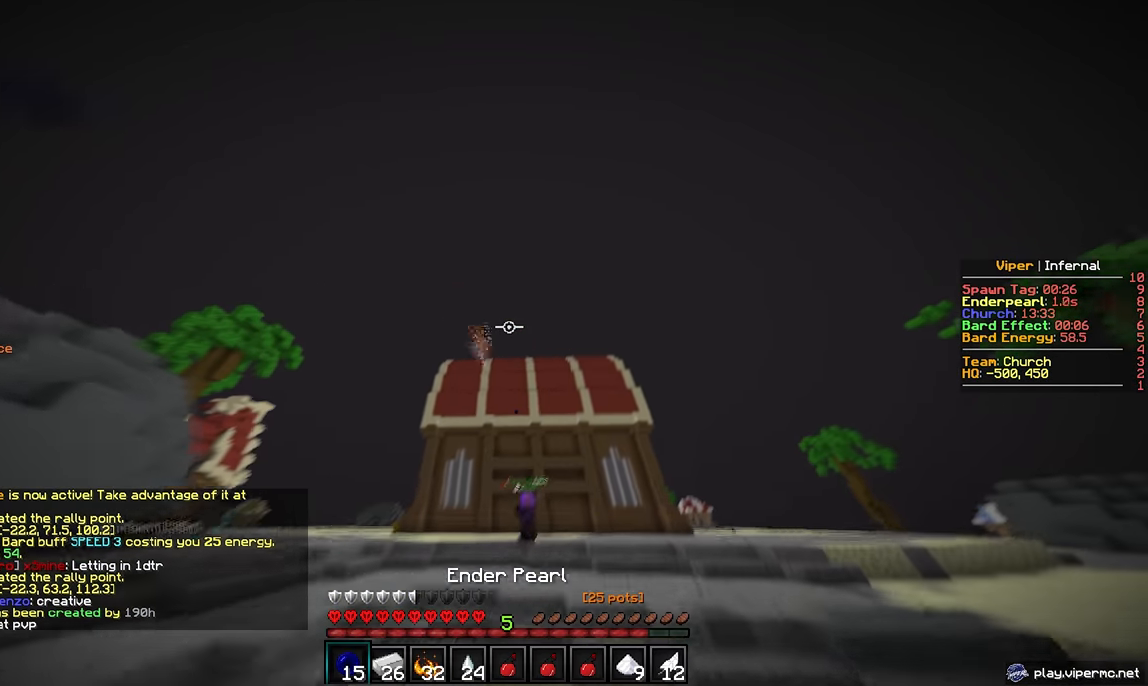
{"keys": ["w"], "mouse": ["left", "right"]}
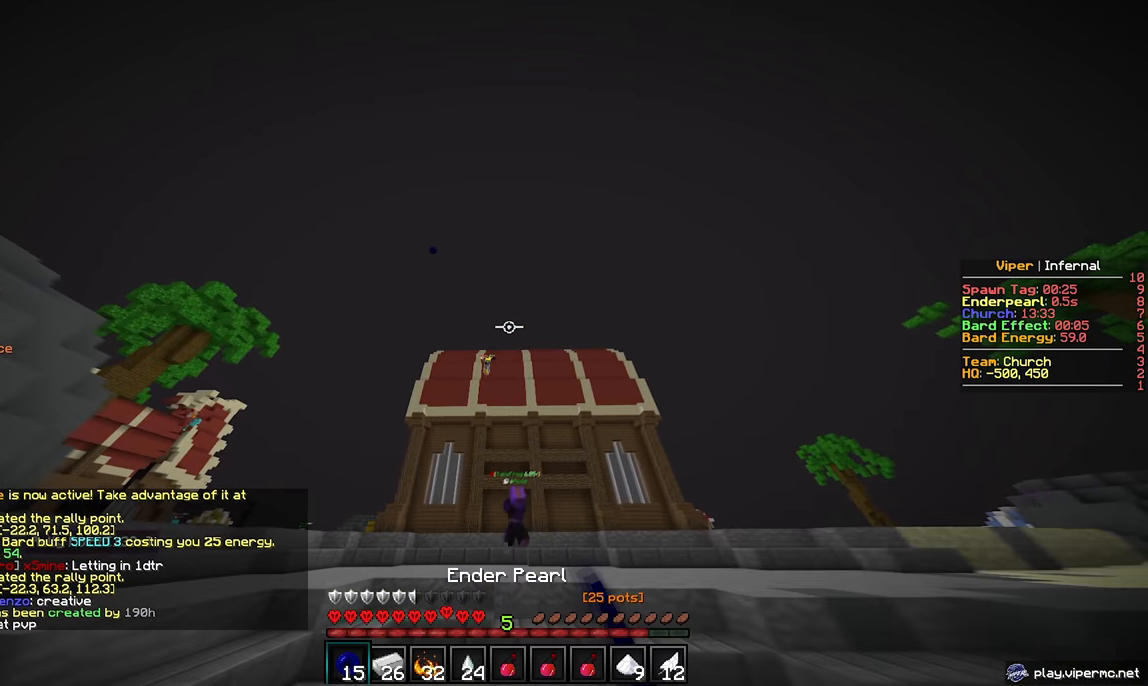
{"keys": ["w"], "mouse": [], "events": [[17, "mouse_left", "up"], [50, "mouse_right", "up"]]}
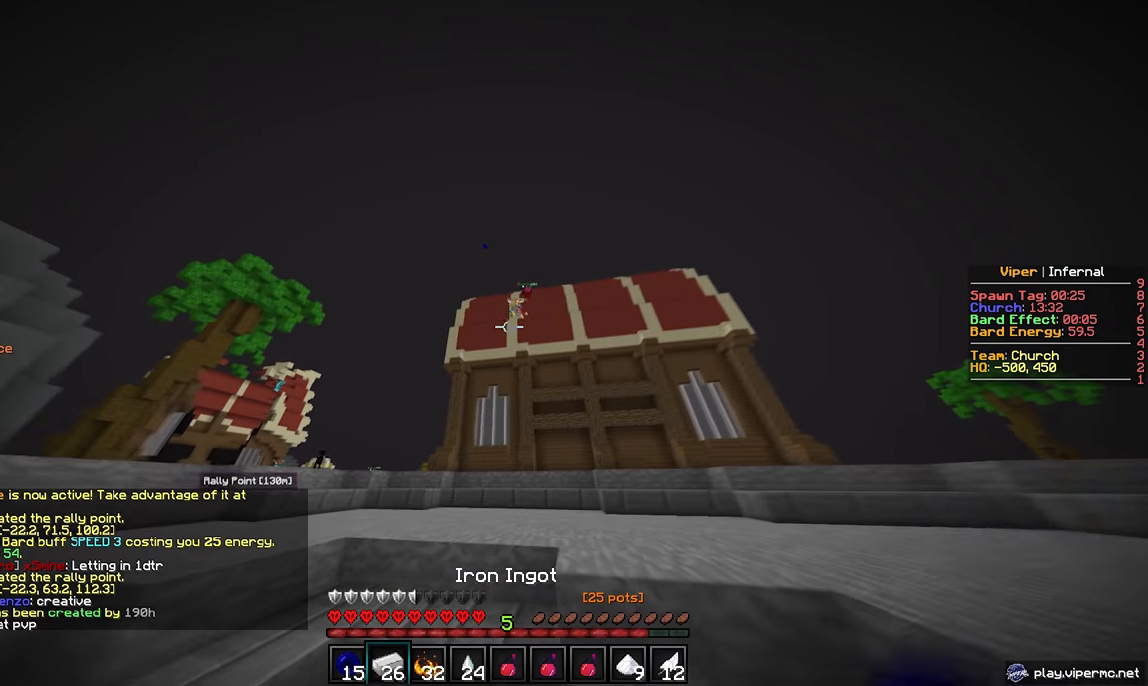
{"keys": ["a", "w"], "mouse": [], "events": [[367, "a", "down"]]}
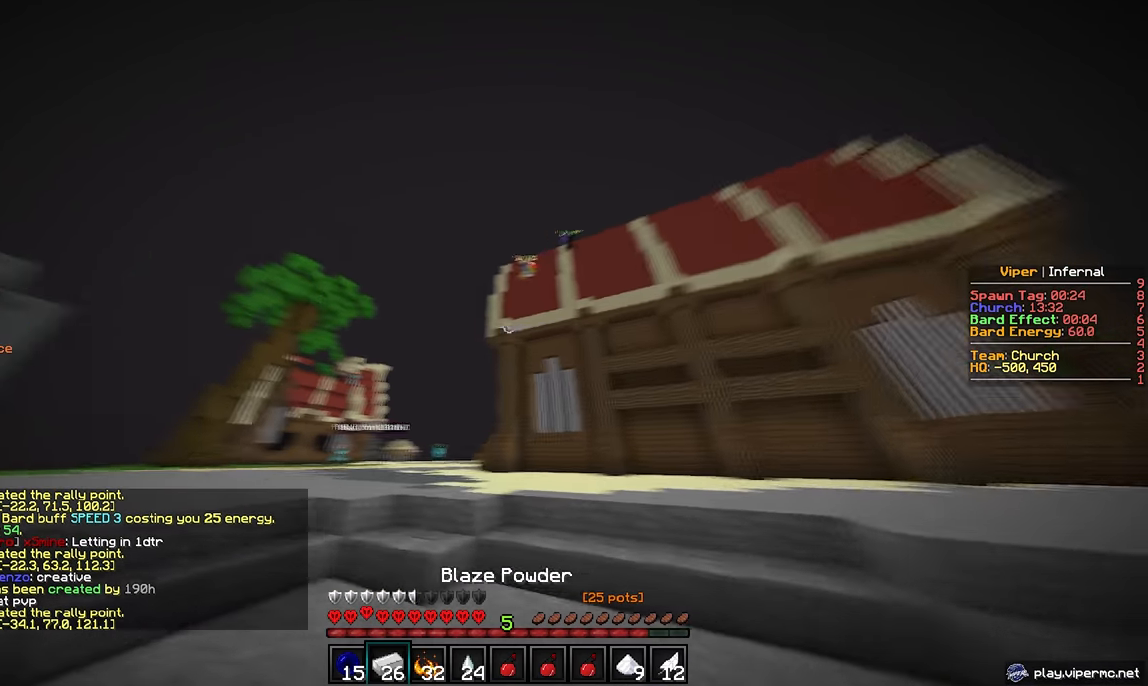
{"keys": ["w"], "mouse": [], "events": [[200, "a", "up"]]}
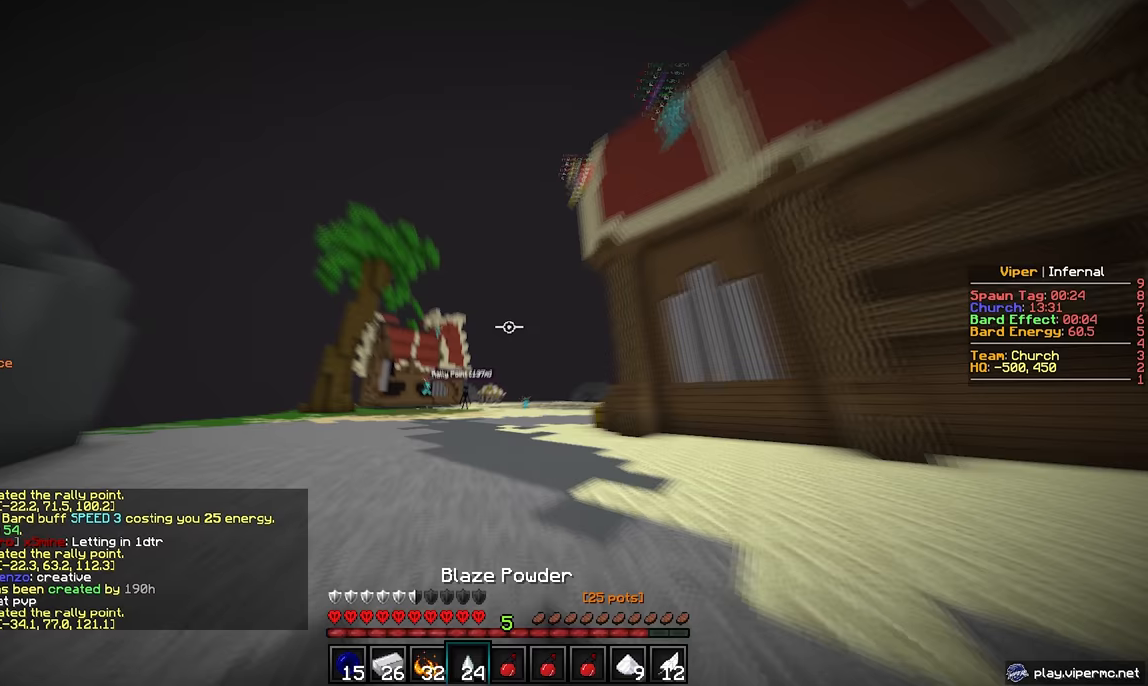
{"keys": ["w"], "mouse": [], "events": []}
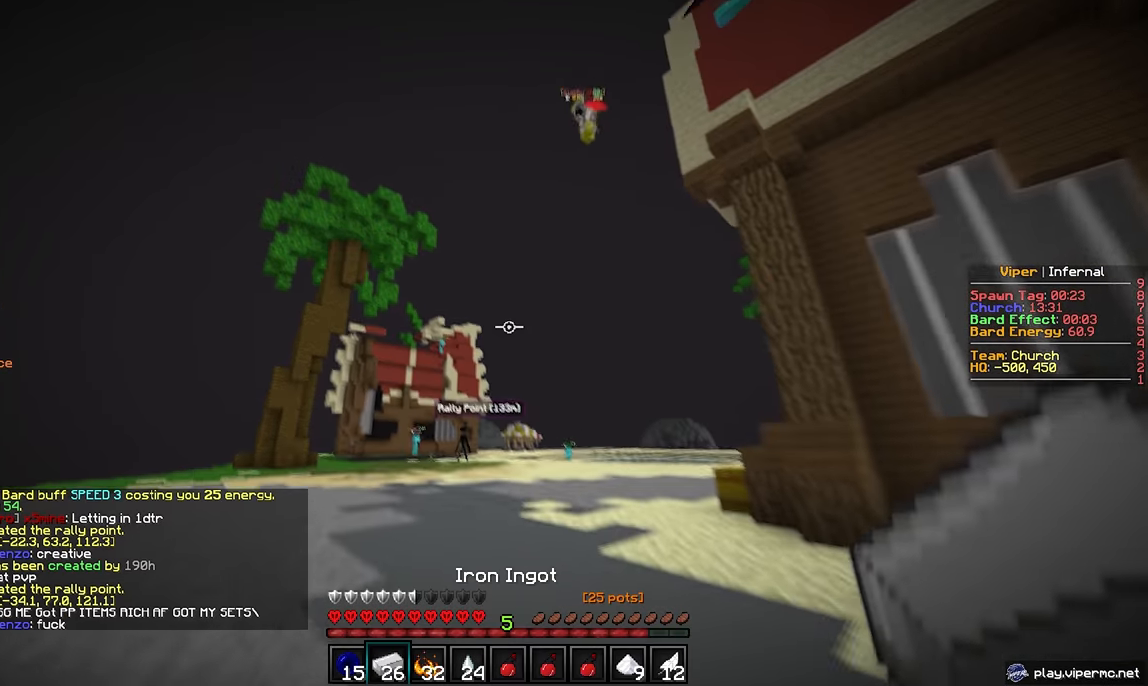
{"keys": ["w"], "mouse": [], "events": [[50, "w", "up"], [100, "w", "down"]]}
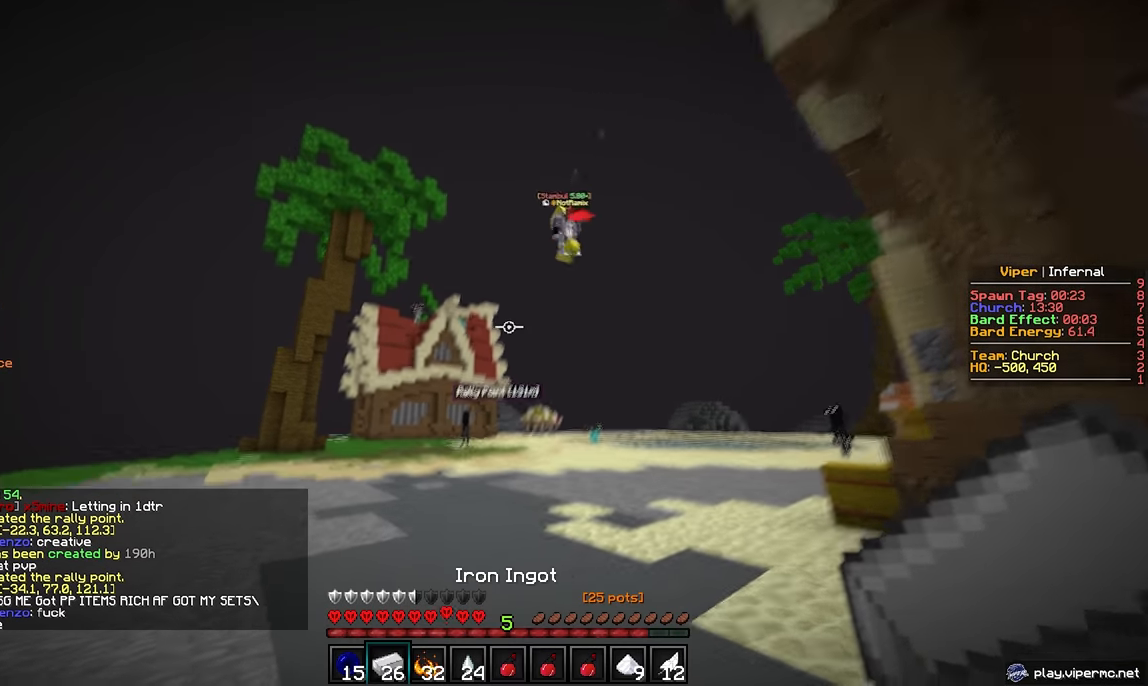
{"keys": ["w"], "mouse": [], "events": []}
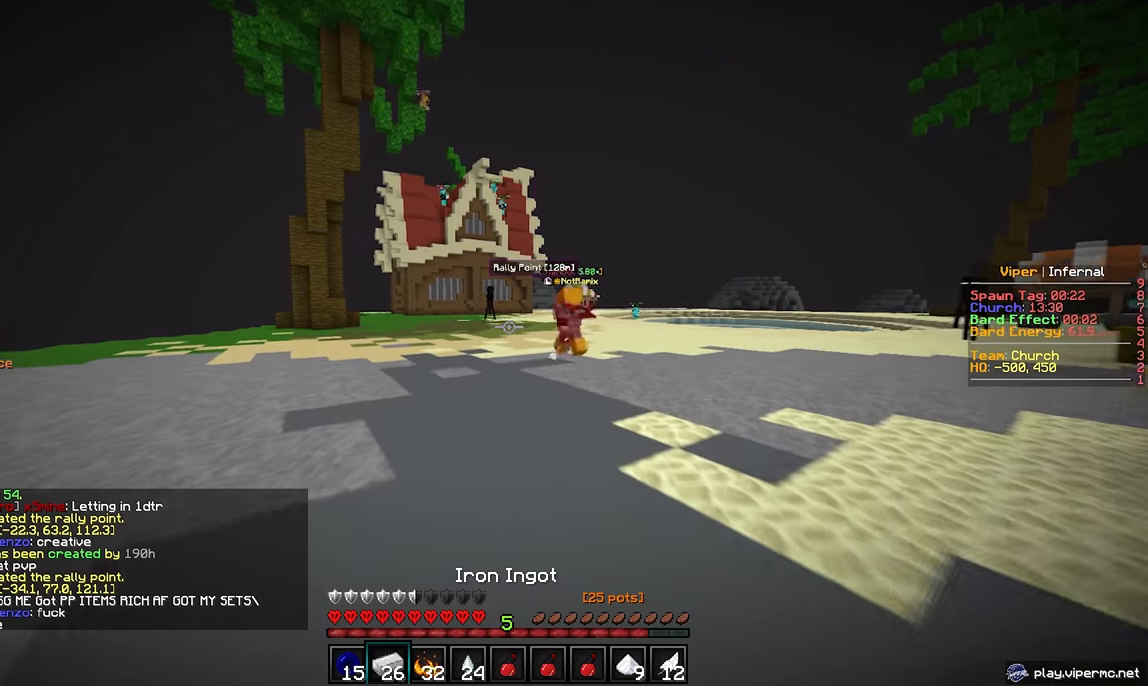
{"keys": ["w"], "mouse": [], "events": [[217, "w", "up"], [250, "w", "down"]]}
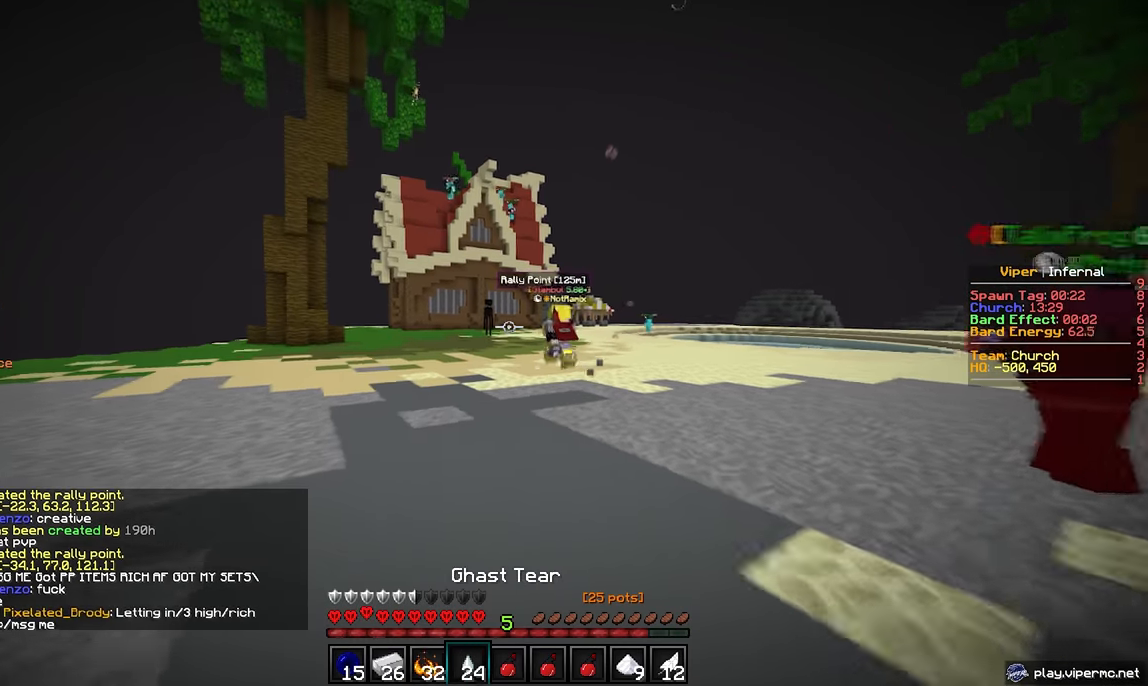
{"keys": ["w"], "mouse": [], "events": []}
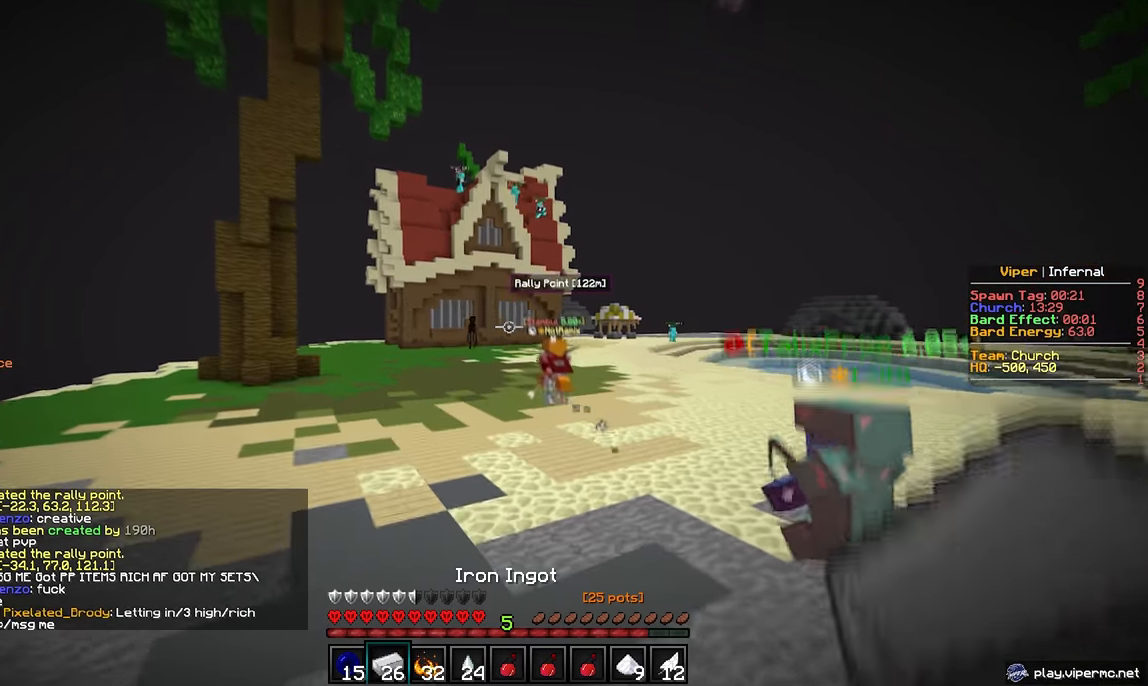
{"keys": ["d"], "mouse": ["left"], "events": [[183, "d", "down"], [183, "mouse_left", "down"], [183, "w", "up"], [267, "s", "down"], [417, "s", "up"]]}
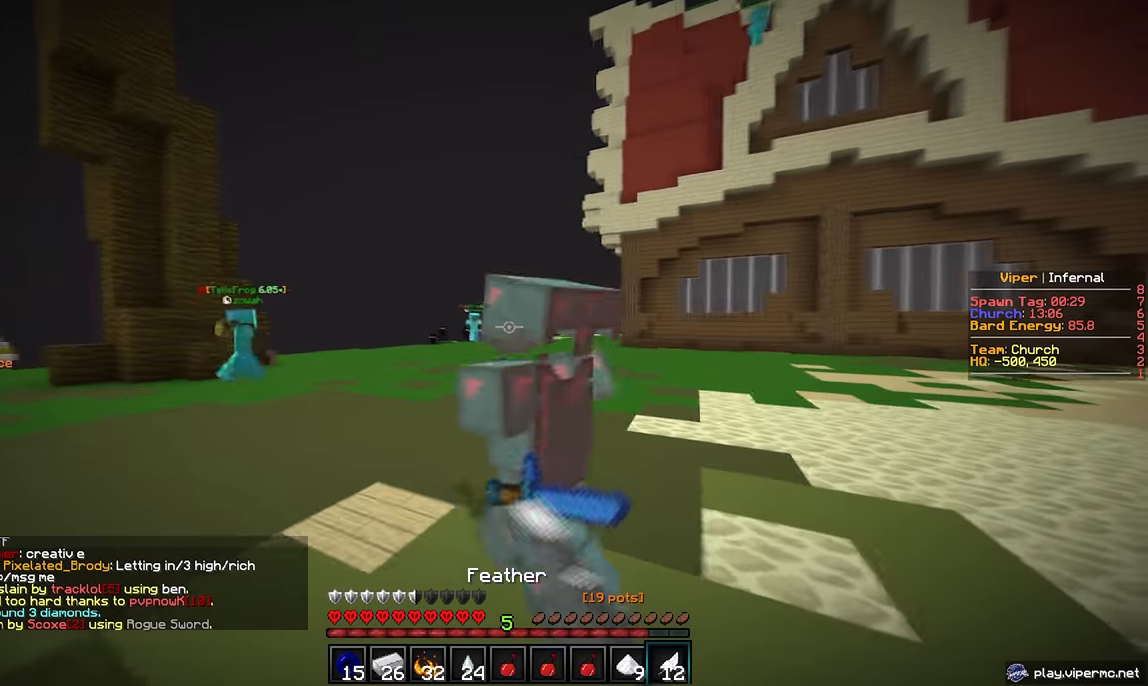
{"keys": ["d", "s"], "mouse": ["left"], "events": [[150, "w", "down"], [350, "w", "up"], [483, "s", "down"]]}
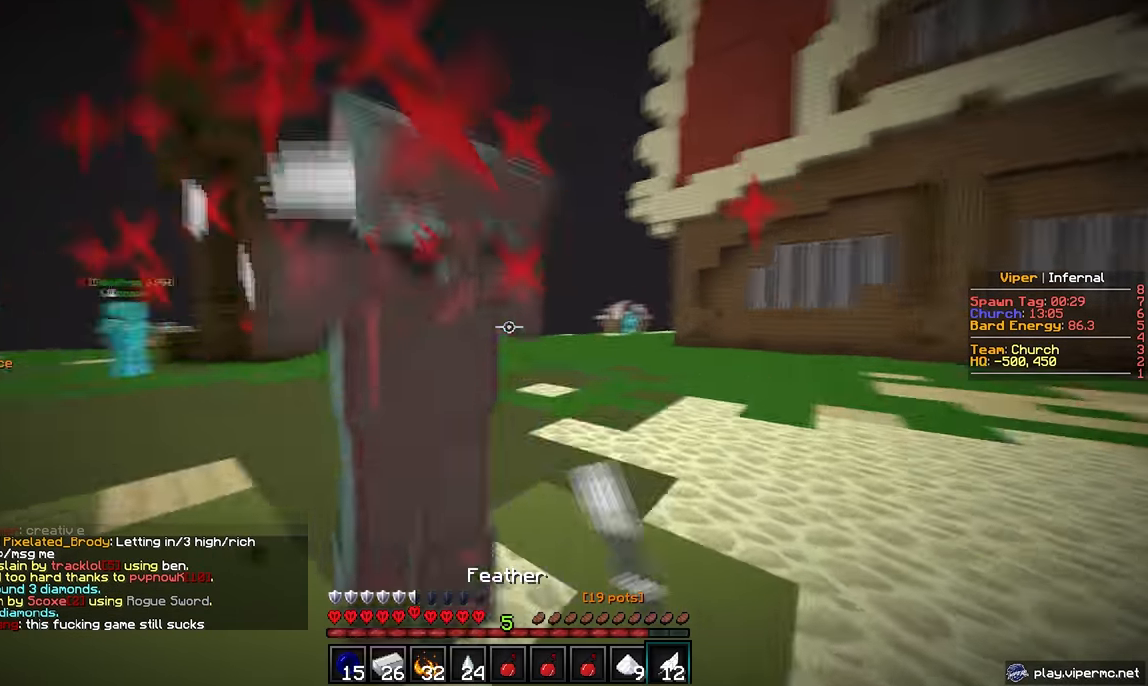
{"keys": ["d", "w"], "mouse": ["left"], "events": [[50, "d", "up"], [150, "a", "down"], [150, "s", "up"], [217, "a", "up"], [233, "w", "down"], [500, "d", "down"]]}
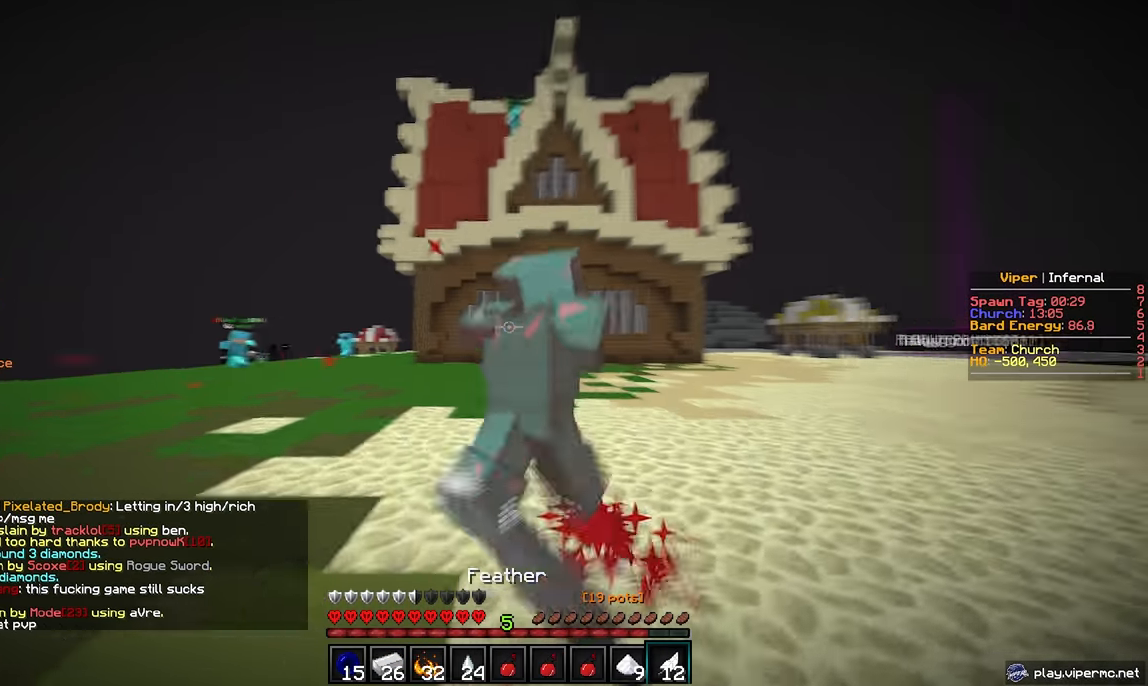
{"keys": [], "mouse": [], "events": [[283, "d", "up"], [433, "w", "up"], [450, "mouse_left", "up"]]}
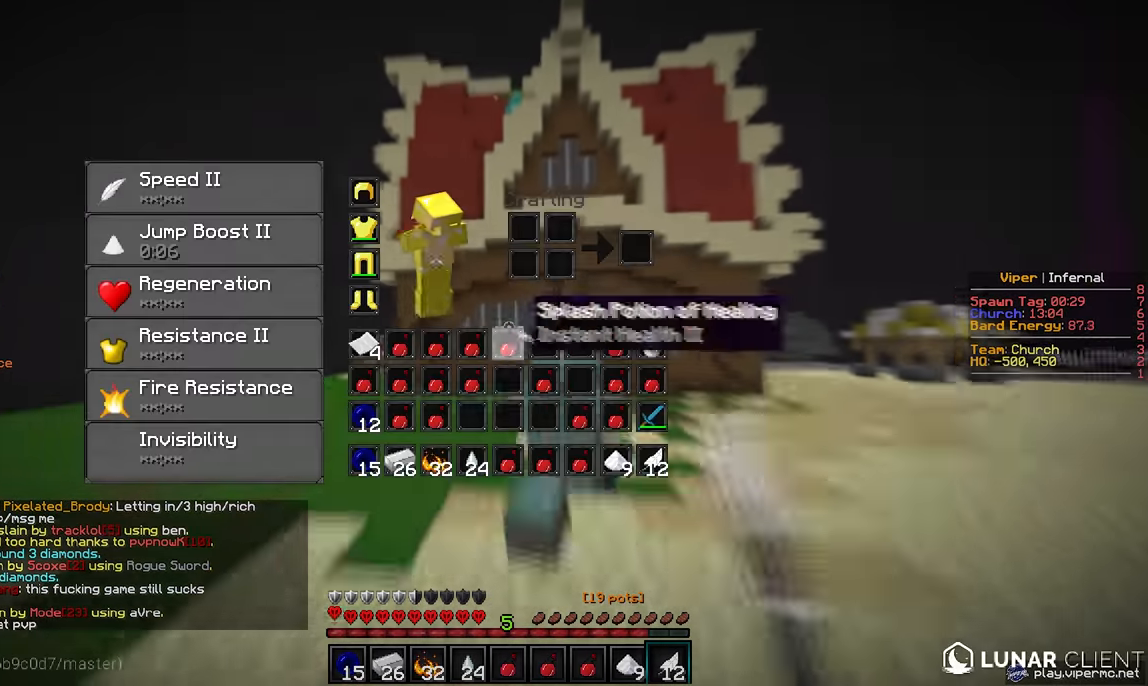
{"keys": [], "mouse": [], "events": []}
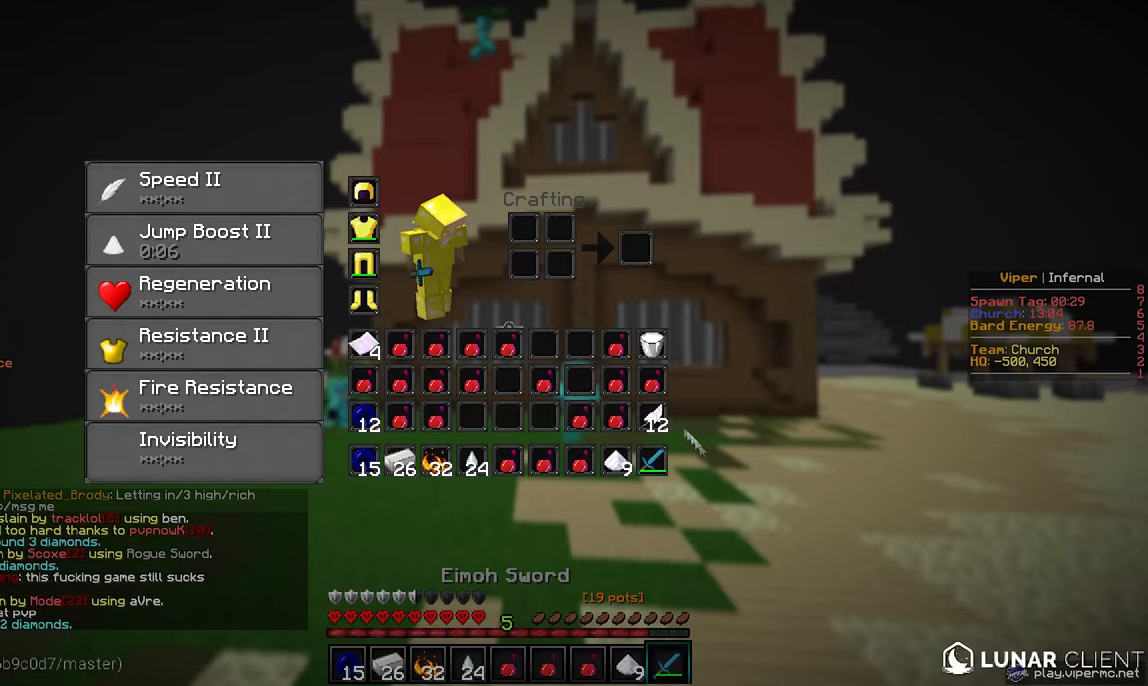
{"keys": ["d", "w"], "mouse": [], "events": [[67, "w", "down"], [250, "mouse_left", "down"], [317, "mouse_left", "up"], [350, "mouse_left", "down"], [400, "mouse_left", "up"], [433, "mouse_left", "down"], [467, "d", "down"], [500, "mouse_left", "up"]]}
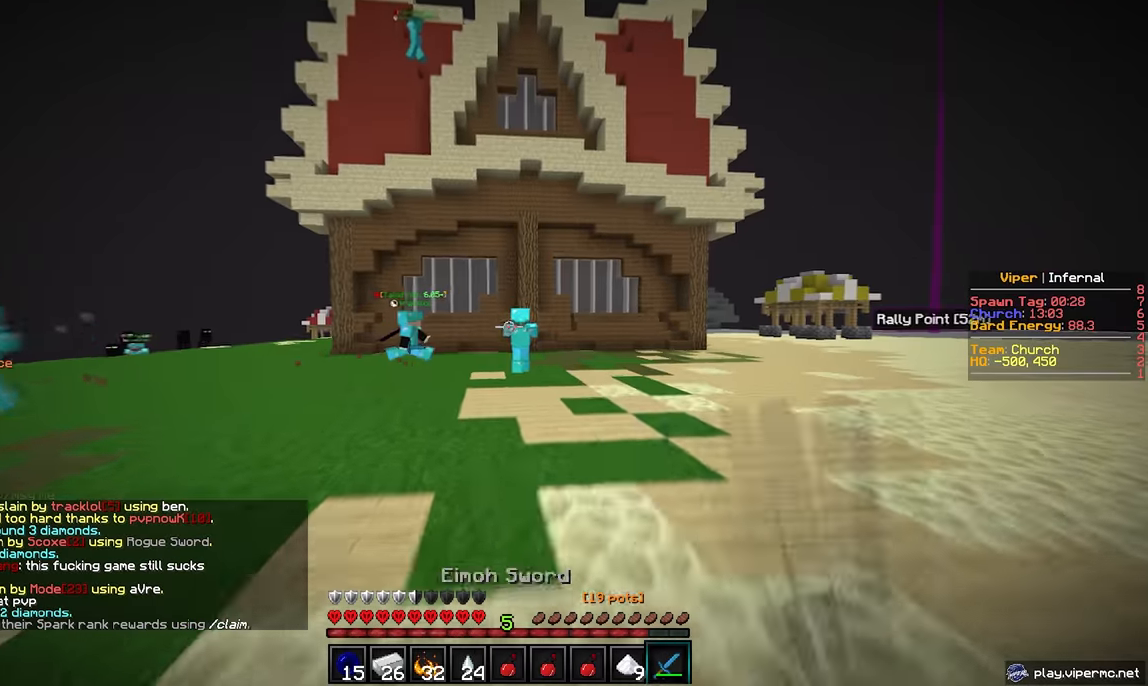
{"keys": ["d", "w"], "mouse": [], "events": []}
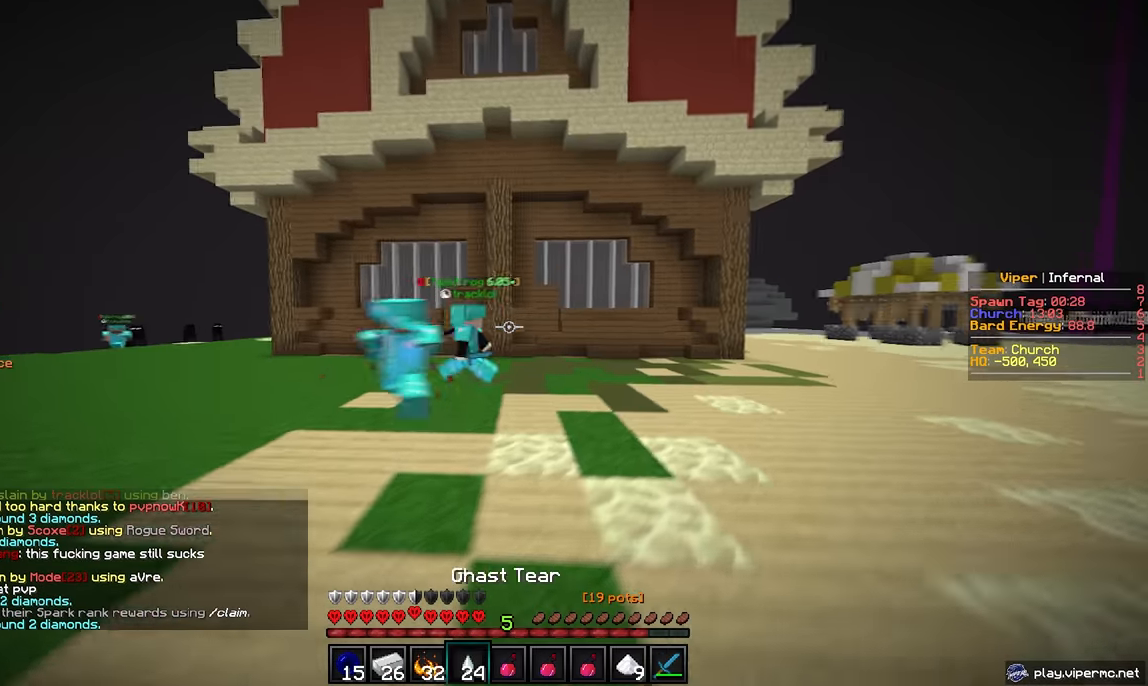
{"keys": ["a", "s"], "mouse": ["left"], "events": [[50, "d", "up"], [133, "mouse_left", "down"], [217, "a", "down"], [217, "w", "up"], [367, "s", "down"]]}
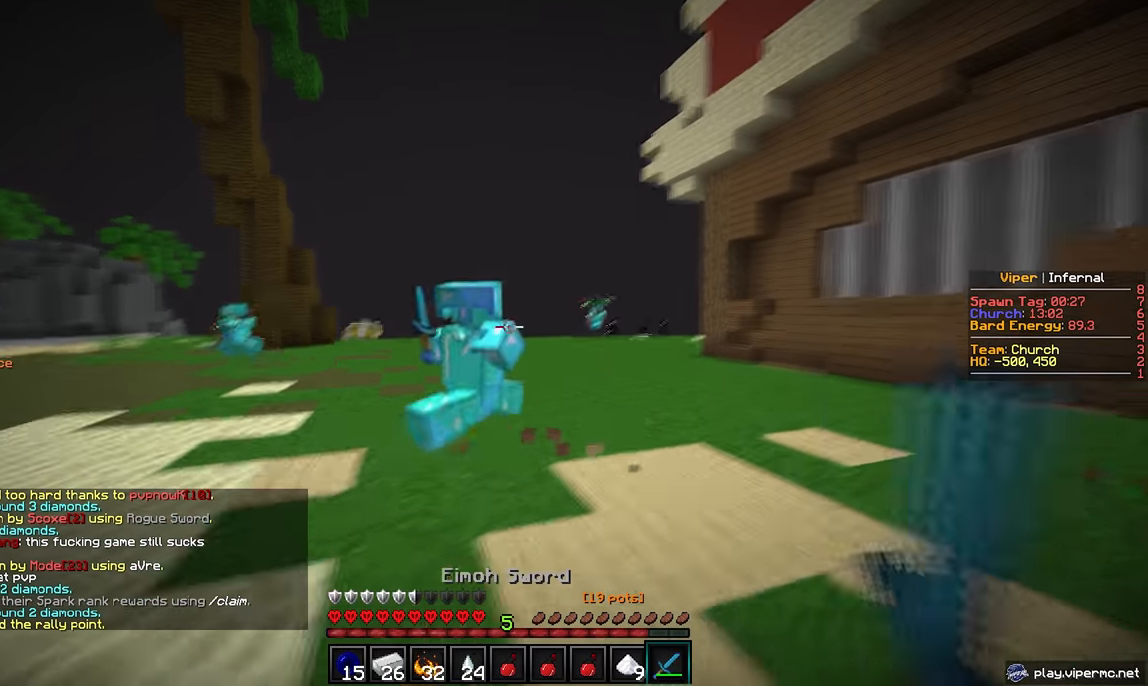
{"keys": ["a", "w"], "mouse": [], "events": [[233, "s", "up"], [400, "mouse_left", "up"], [417, "w", "down"]]}
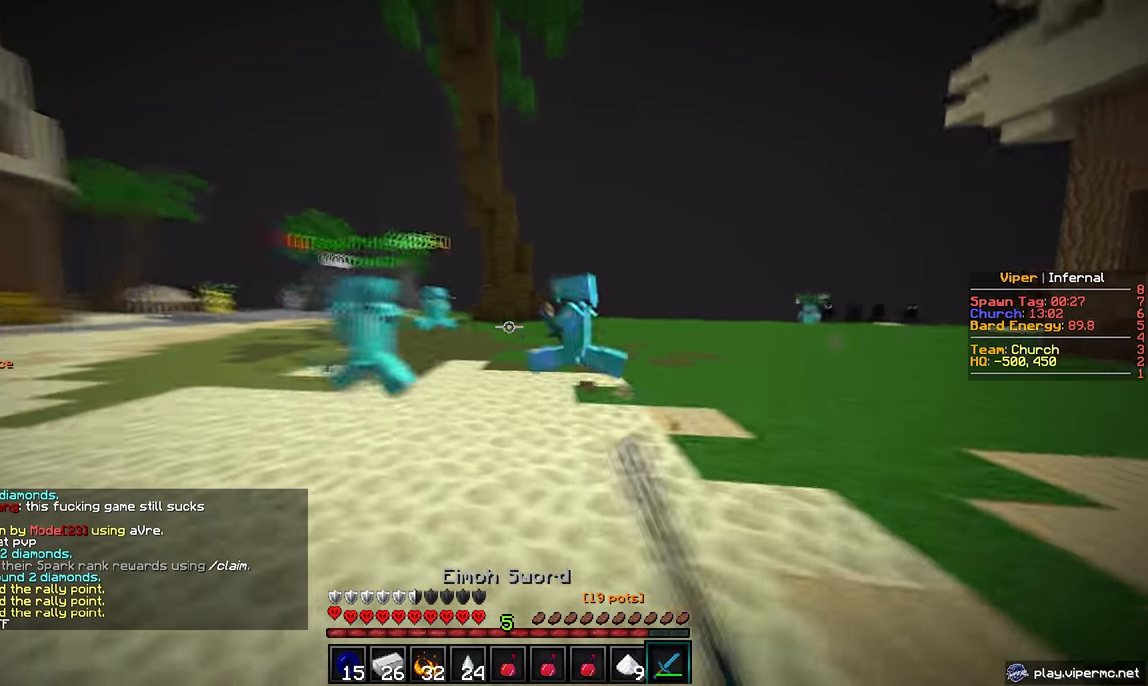
{"keys": ["a", "w"], "mouse": [], "events": []}
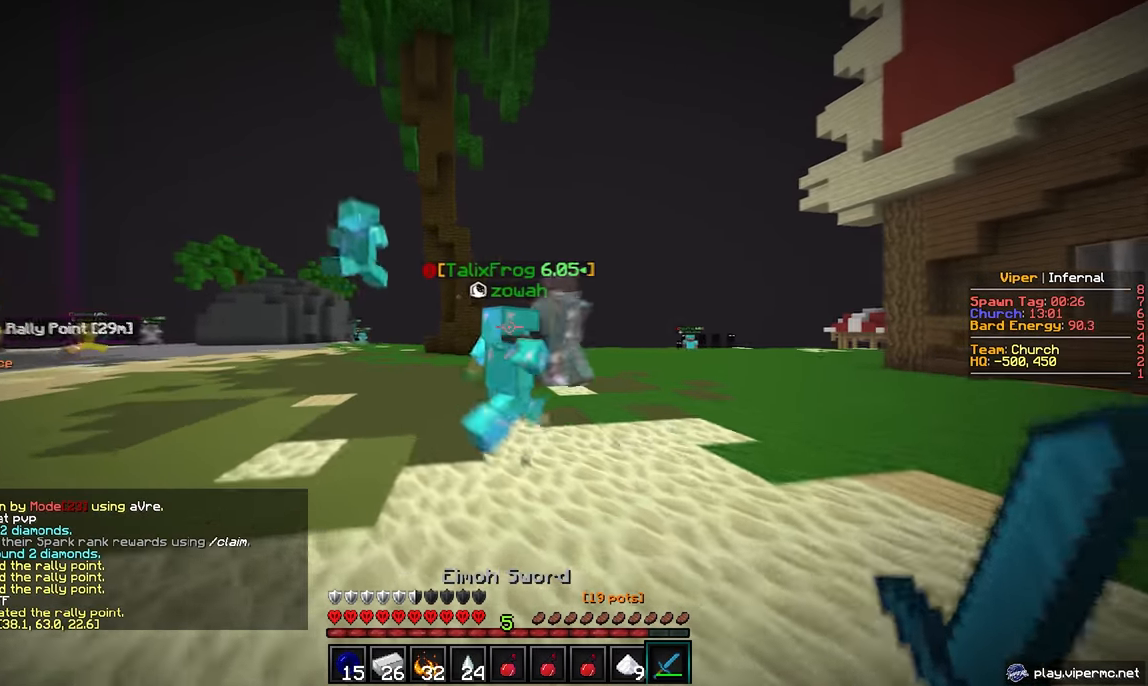
{"keys": ["a", "w"], "mouse": [], "events": []}
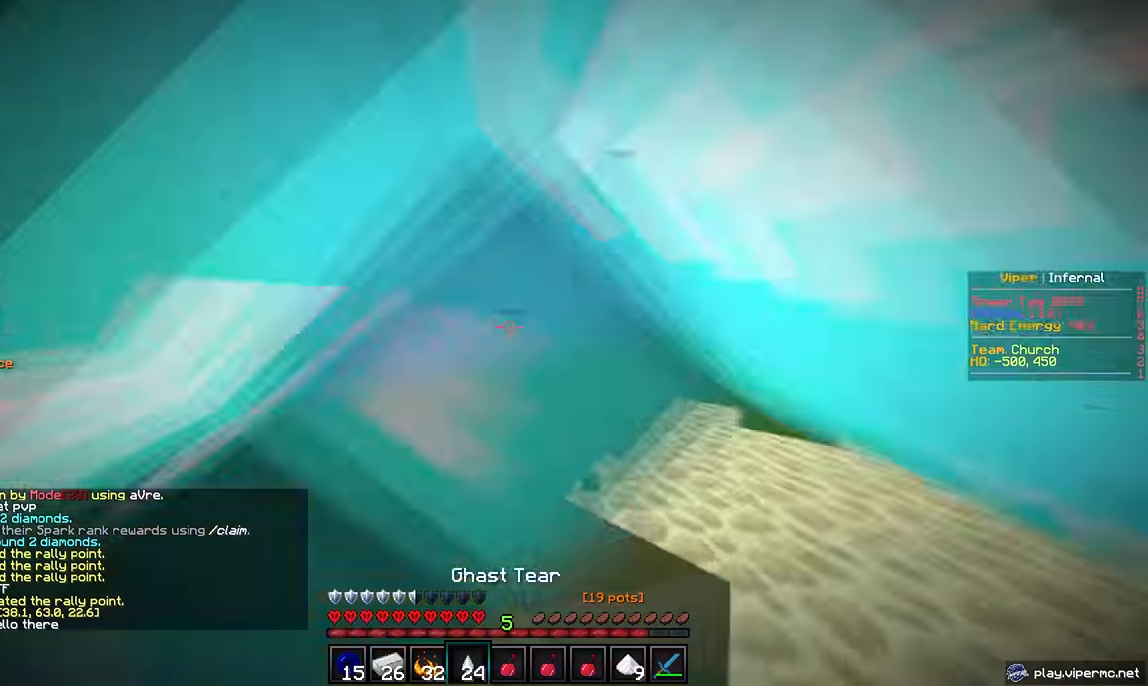
{"keys": ["w"], "mouse": ["left"], "events": [[233, "mouse_left", "down"], [267, "a", "up"]]}
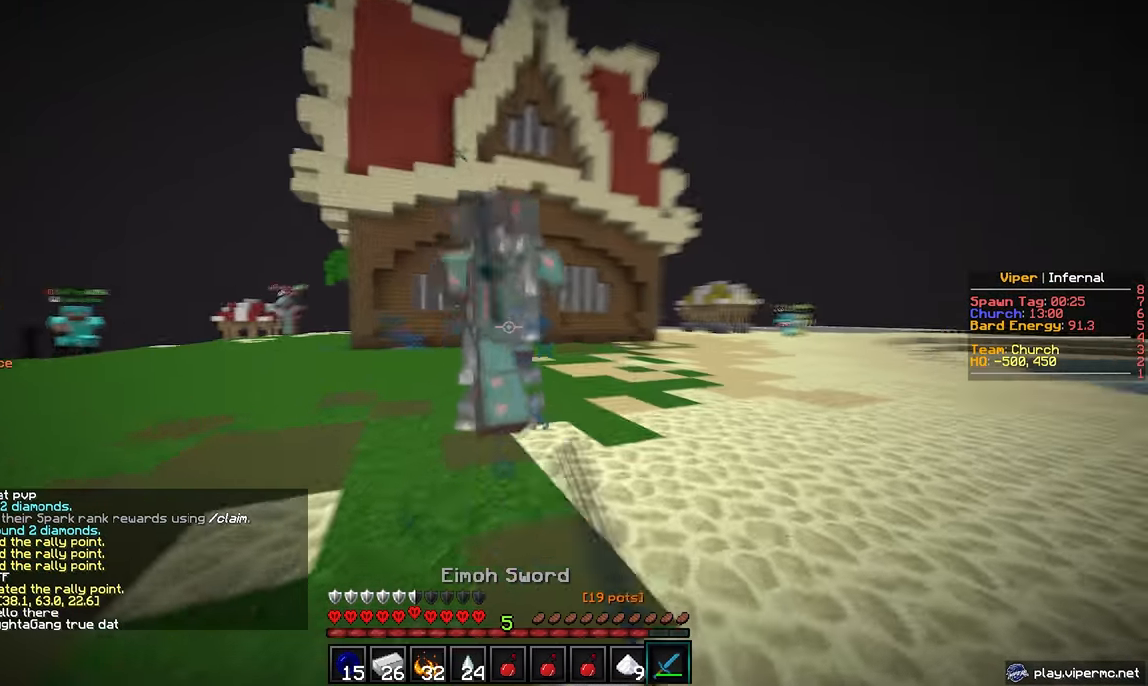
{"keys": ["w"], "mouse": ["left"], "events": [[33, "d", "down"], [183, "w", "up"], [233, "w", "down"], [267, "mouse_left", "up"], [283, "d", "up"], [483, "mouse_left", "down"]]}
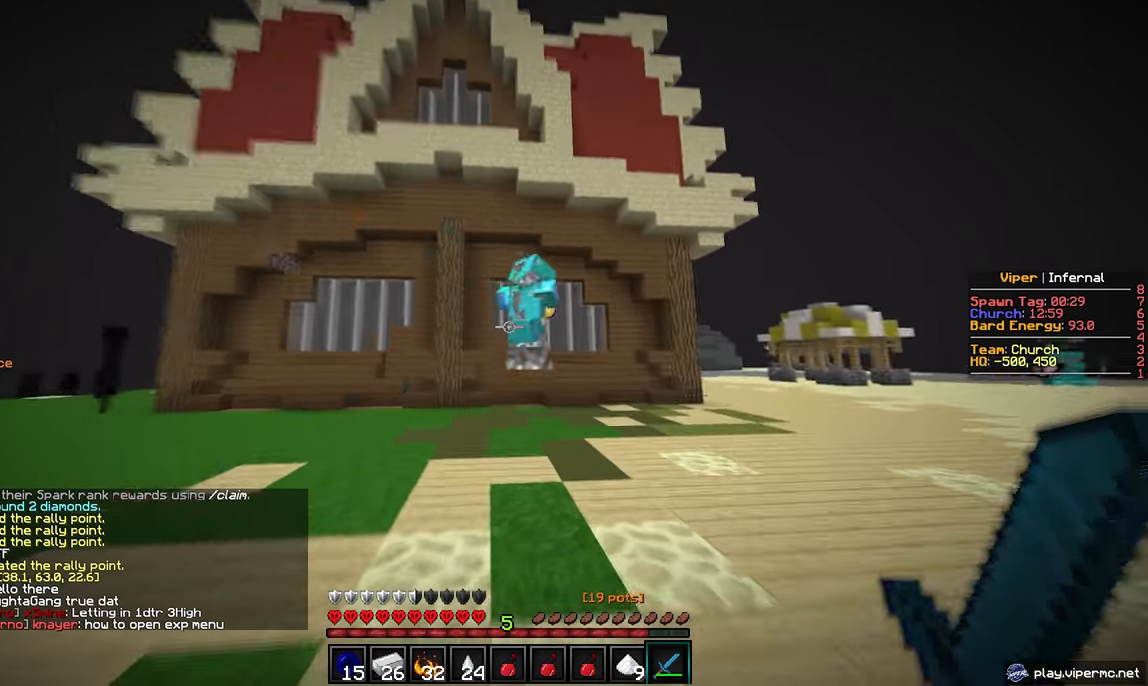
{"keys": ["w"], "mouse": ["left"], "events": [[100, "d", "down"], [100, "mouse_left", "up"], [400, "d", "up"], [400, "mouse_left", "down"], [450, "mouse_left", "up"], [483, "mouse_left", "down"]]}
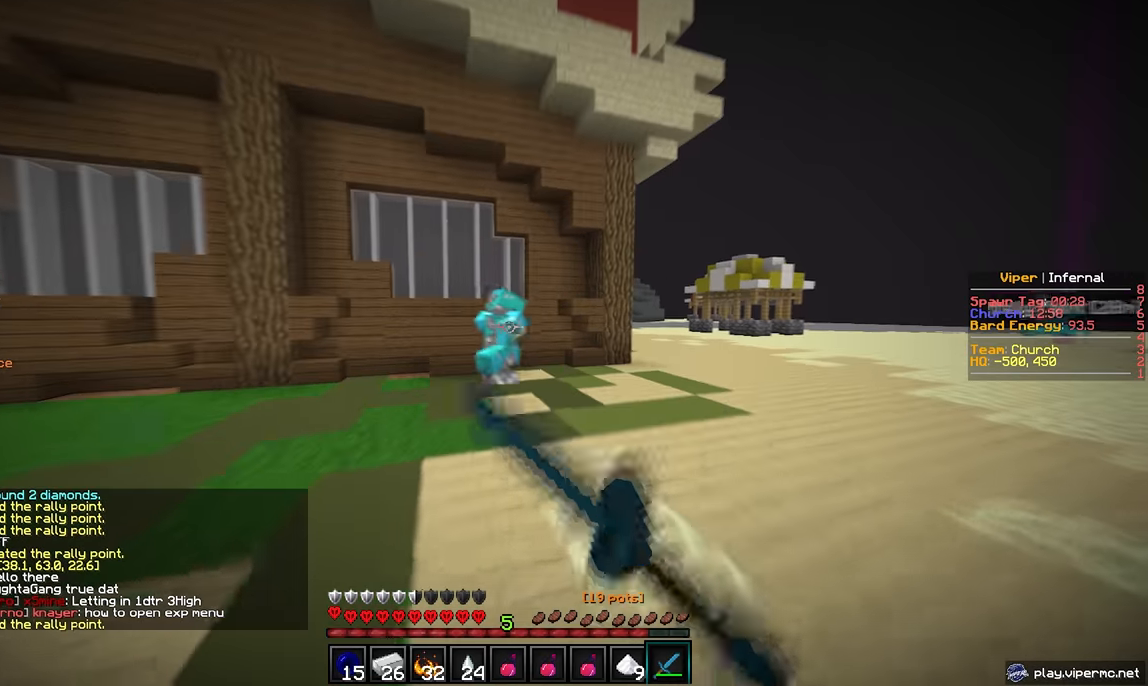
{"keys": ["d", "w"], "mouse": ["left"], "events": [[200, "d", "down"]]}
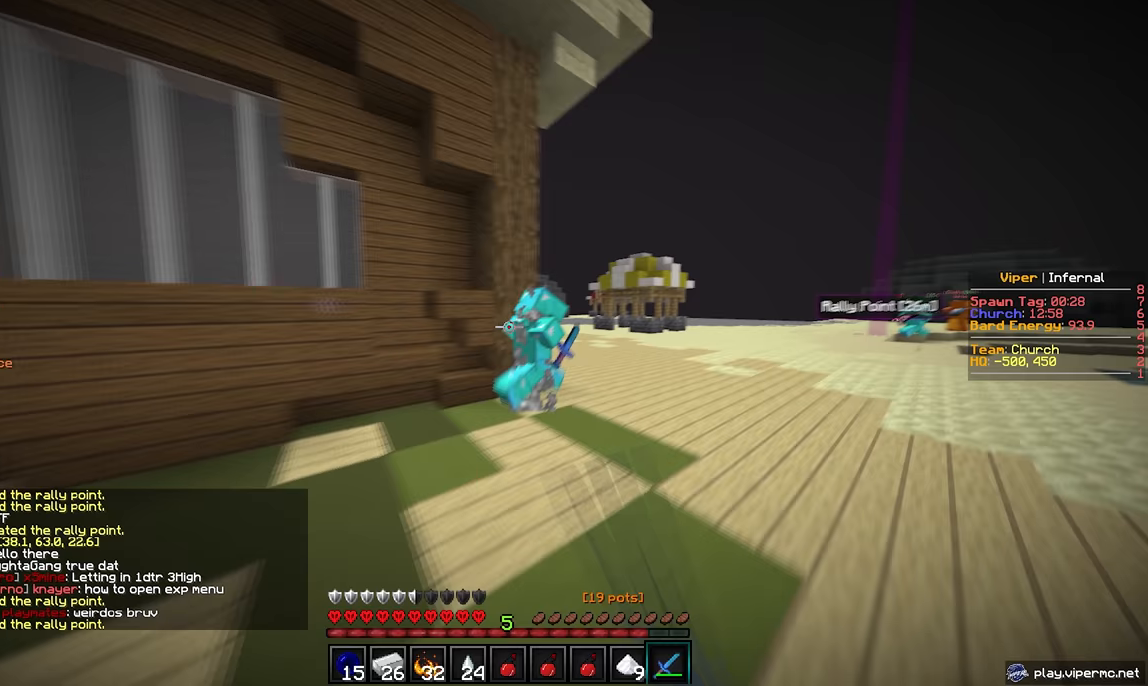
{"keys": ["w"], "mouse": [], "events": [[183, "d", "up"], [233, "mouse_left", "up"]]}
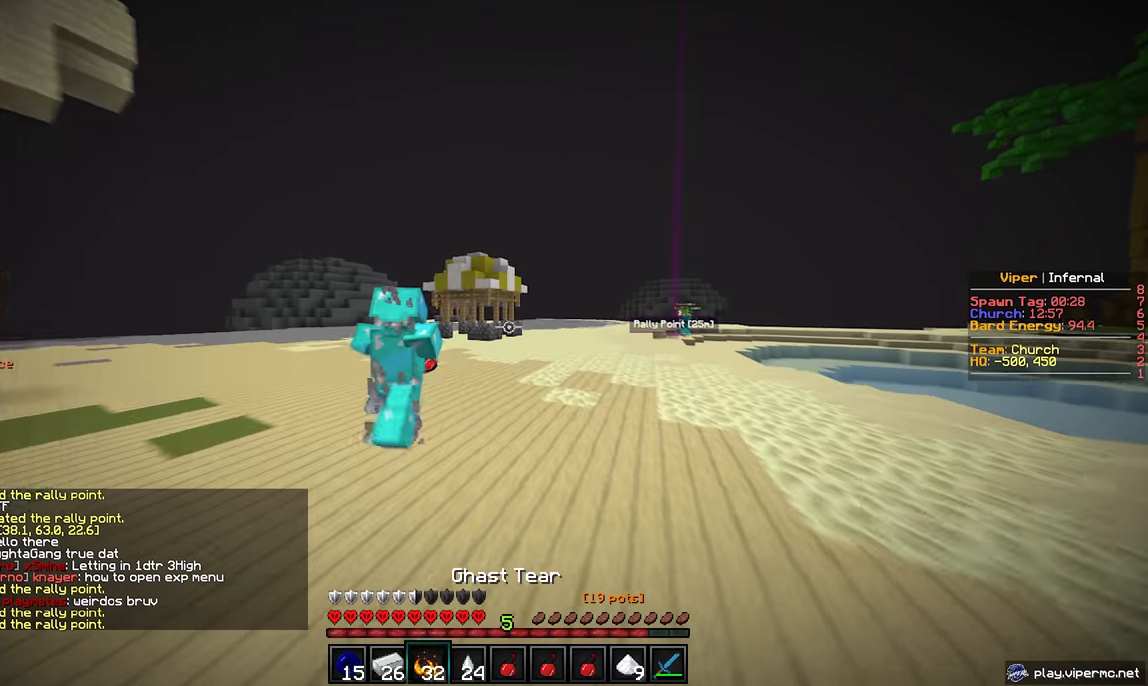
{"keys": ["w"], "mouse": ["left"], "events": [[300, "mouse_left", "down"], [350, "mouse_left", "up"], [400, "mouse_left", "down"]]}
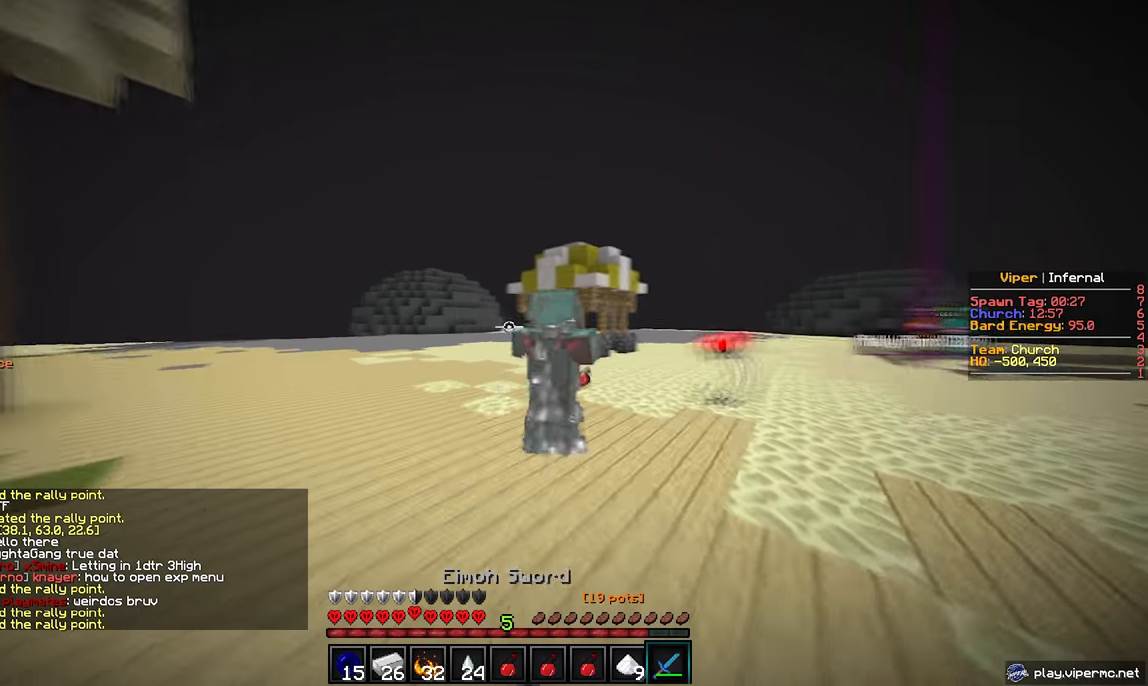
{"keys": ["w"], "mouse": ["left"], "events": [[283, "mouse_left", "up"], [317, "mouse_left", "down"]]}